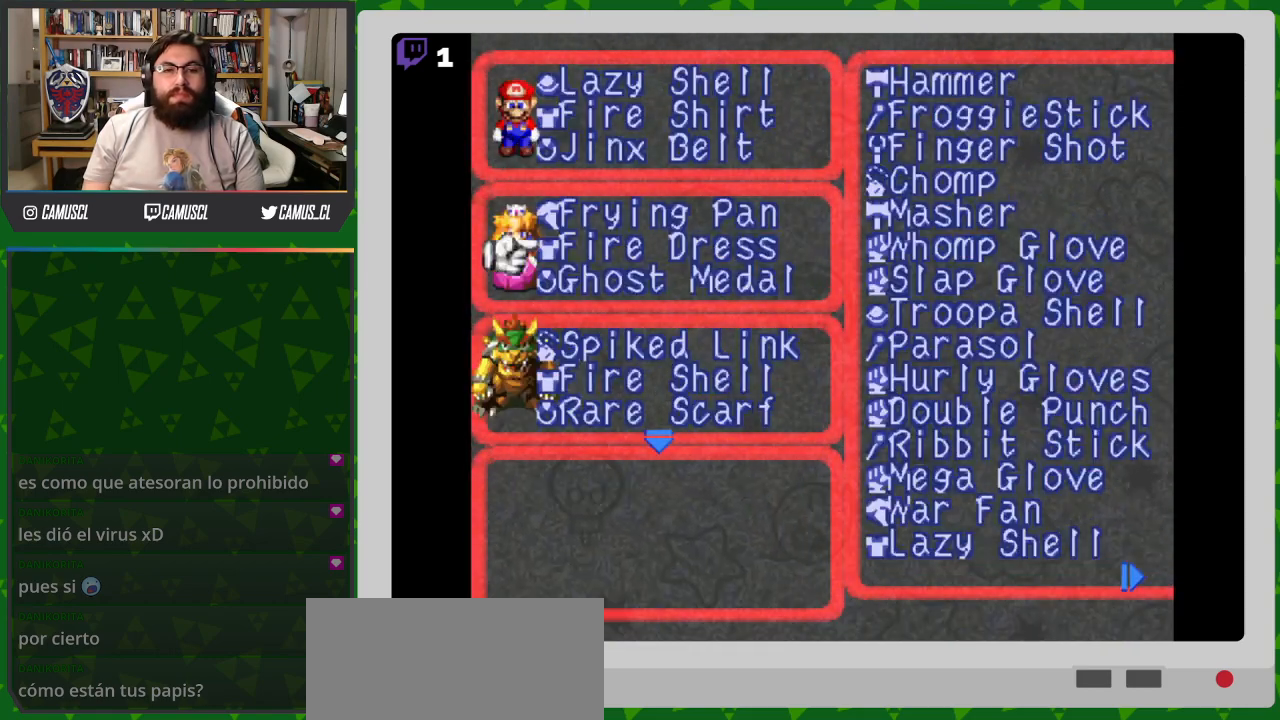
Gameplay with a controller (Nintendo layout); each line is a JSON object with the inputs held at the frame after it. "events" lists button and stick changes between this image and that frame as [ms after this image, input, new state], when the widget could be followed in between. Not read: L3 R1 R3.
{"buttons": [], "events": [[50, "DPAD_DOWN", "down"], [150, "DPAD_DOWN", "up"], [250, "DPAD_DOWN", "down"], [283, "DPAD_DOWN", "up"]]}
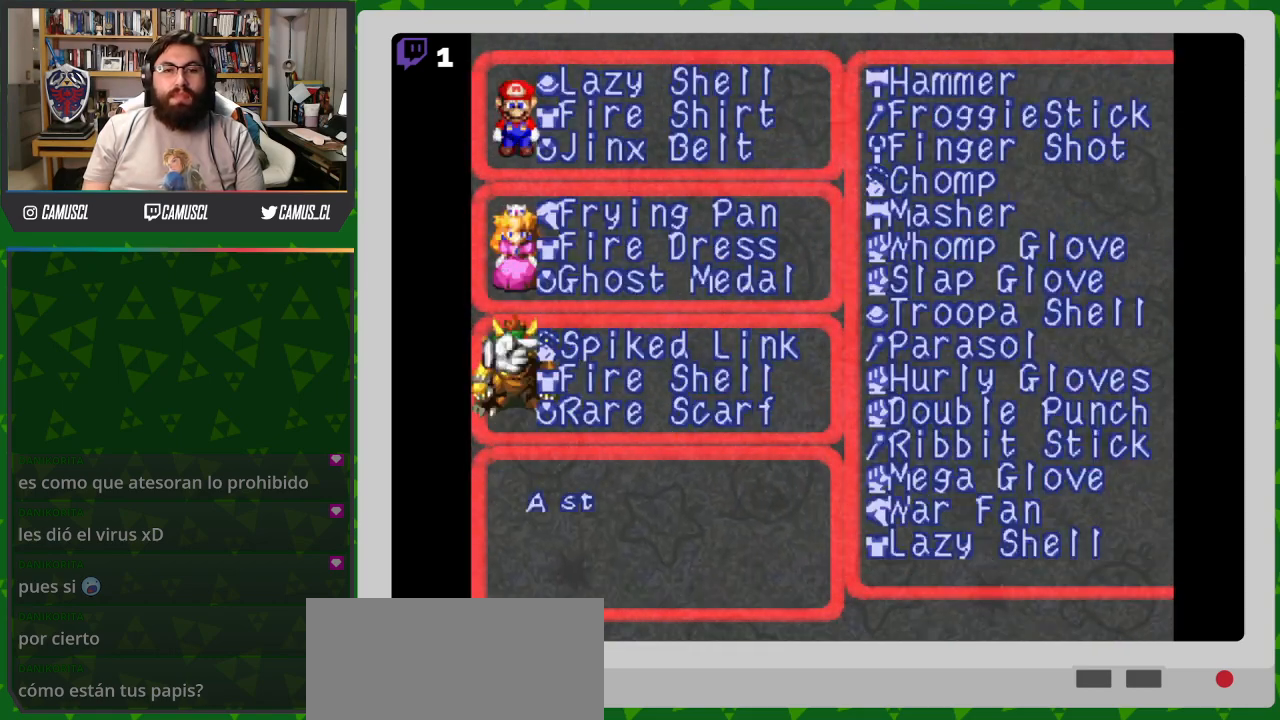
{"buttons": [], "events": [[67, "DPAD_DOWN", "down"], [133, "DPAD_DOWN", "up"], [217, "DPAD_DOWN", "down"], [333, "DPAD_DOWN", "up"], [383, "DPAD_DOWN", "down"], [483, "DPAD_DOWN", "up"]]}
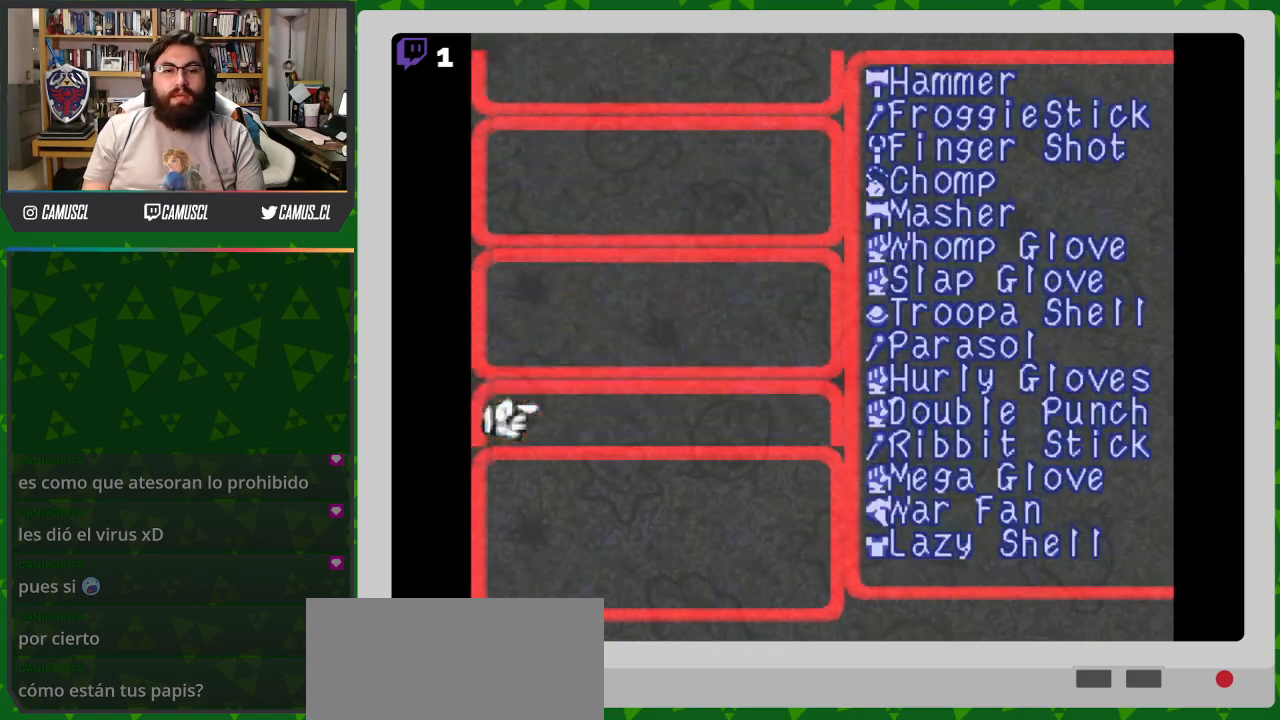
{"buttons": [], "events": [[217, "DPAD_UP", "down"], [333, "DPAD_UP", "up"]]}
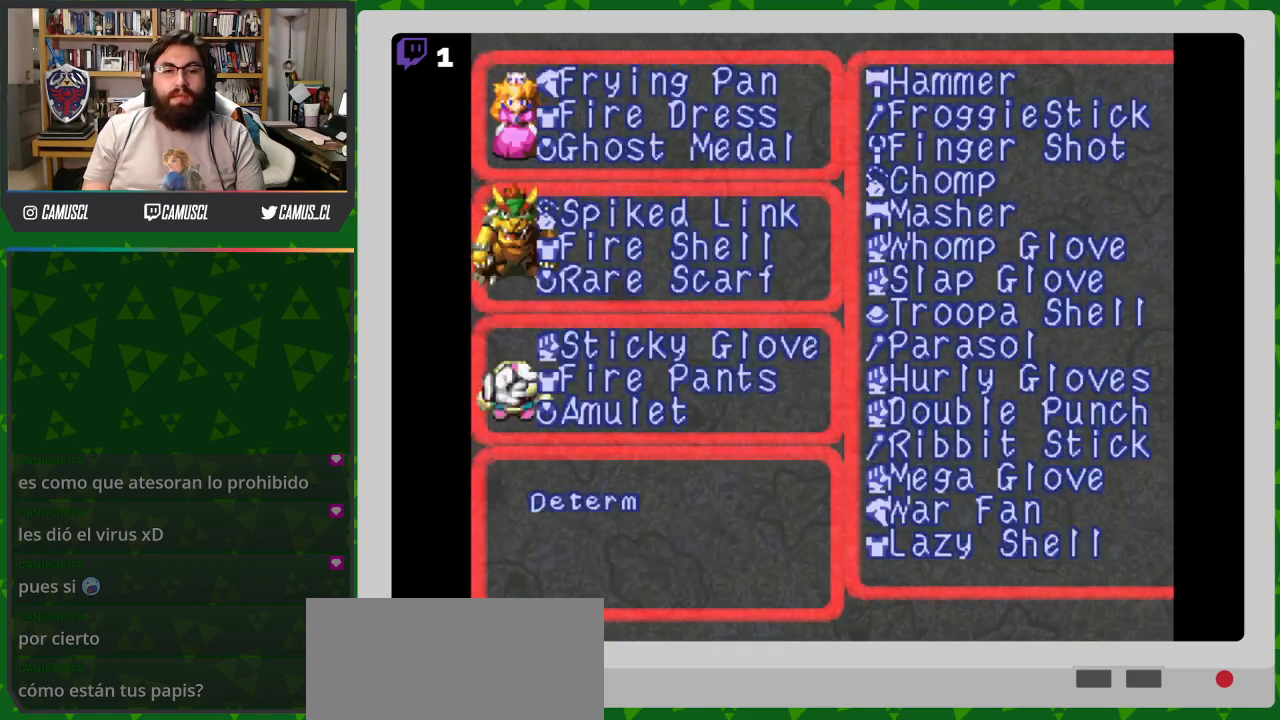
{"buttons": ["DPAD_UP"], "events": [[200, "DPAD_UP", "down"], [300, "DPAD_UP", "up"], [433, "DPAD_UP", "down"]]}
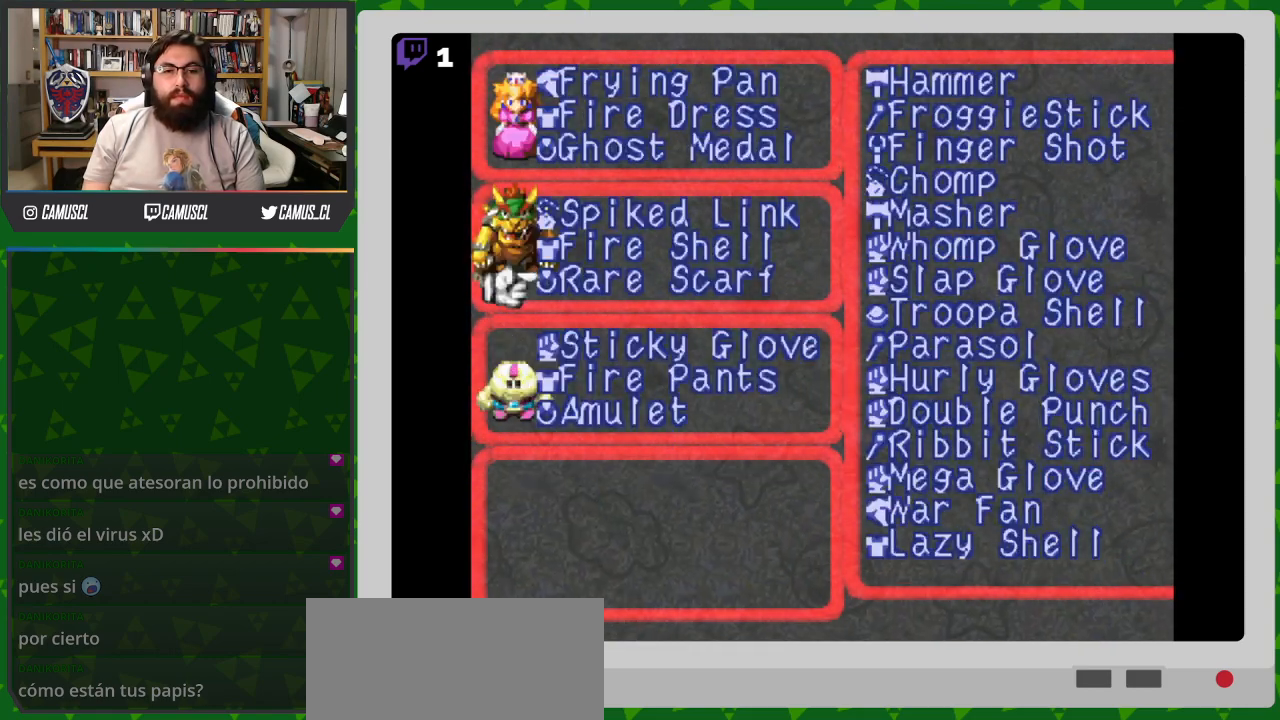
{"buttons": ["DPAD_RIGHT"], "events": [[17, "DPAD_UP", "up"], [167, "A", "down"], [267, "A", "up"], [433, "DPAD_RIGHT", "down"]]}
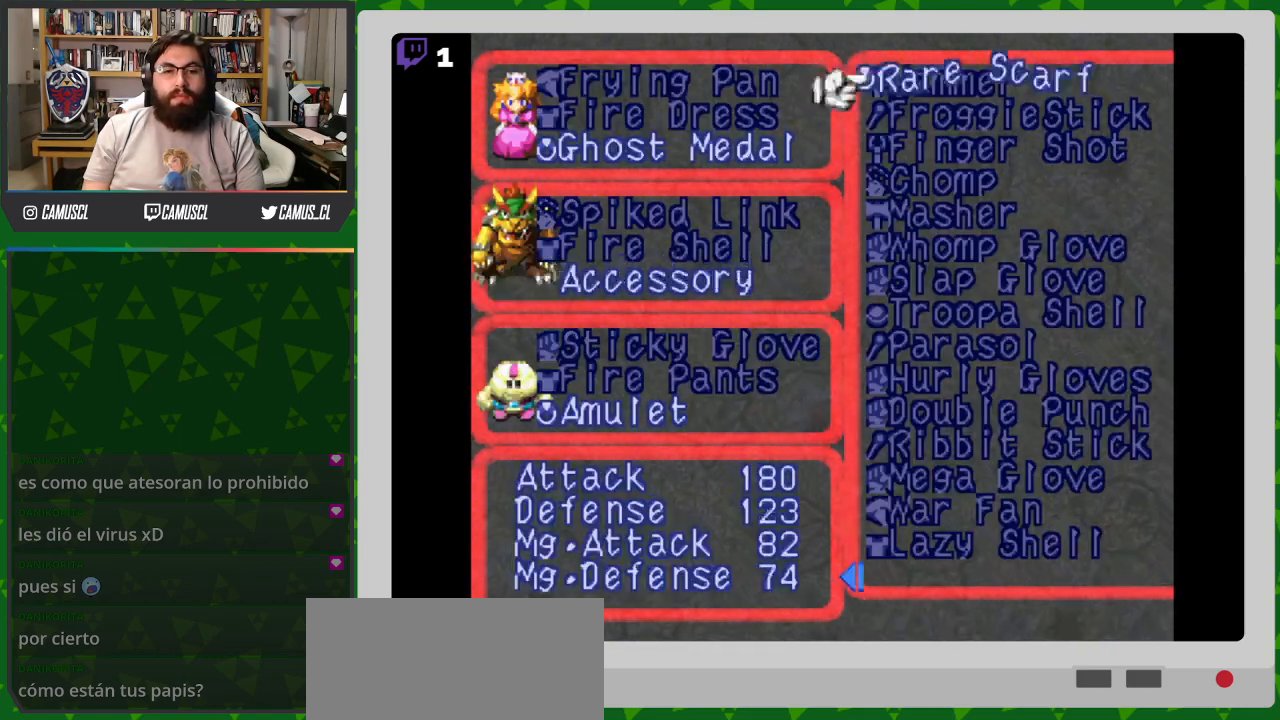
{"buttons": [], "events": [[50, "DPAD_RIGHT", "up"]]}
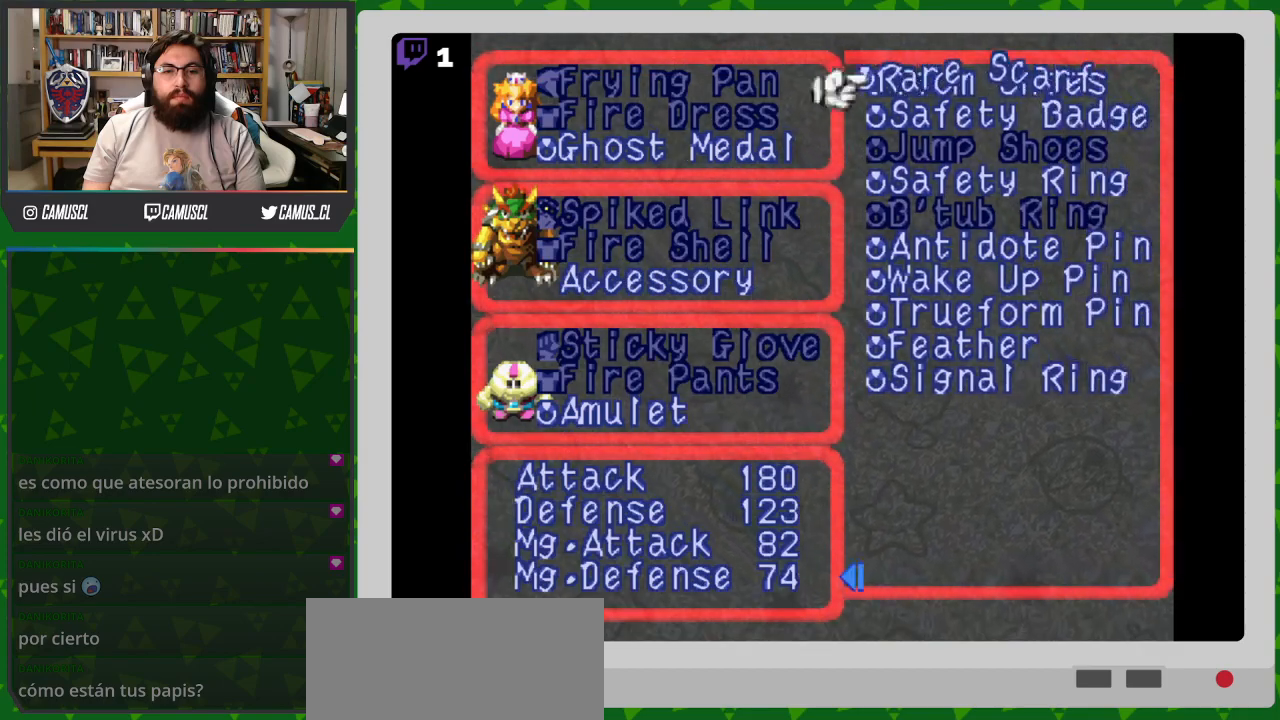
{"buttons": ["DPAD_UP"], "events": [[217, "DPAD_UP", "down"], [333, "DPAD_UP", "up"], [467, "DPAD_UP", "down"]]}
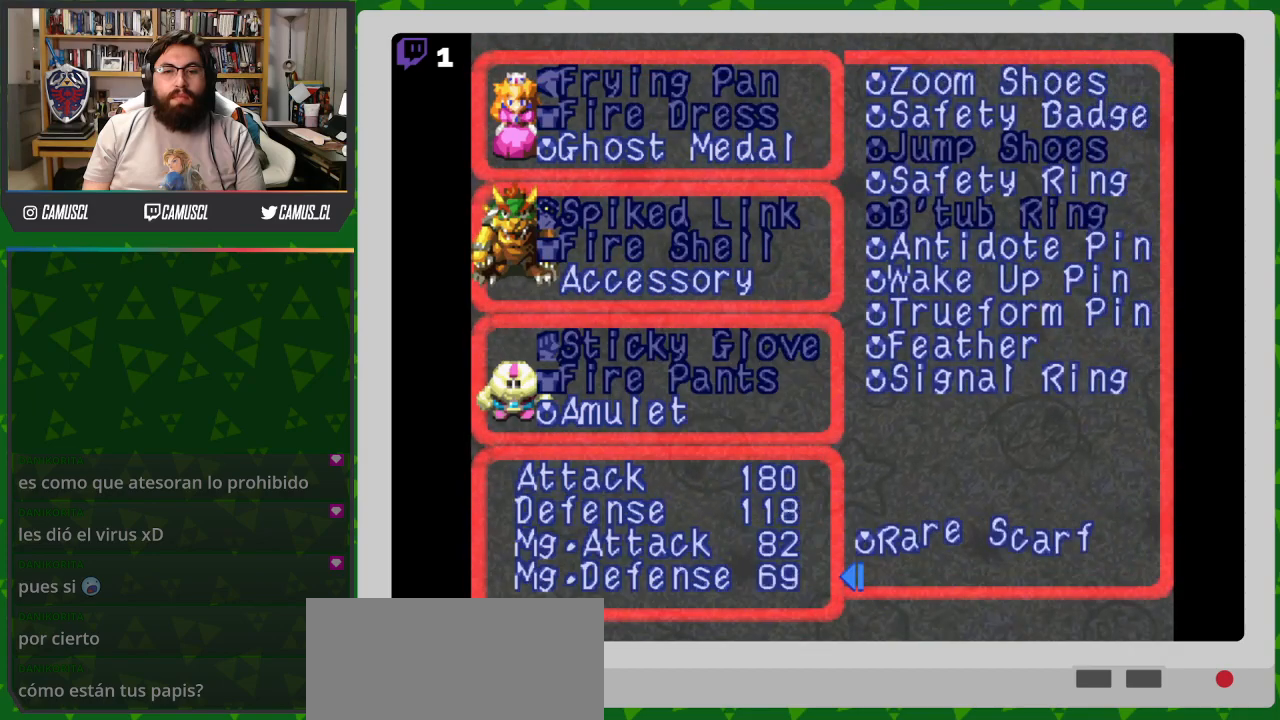
{"buttons": [], "events": [[67, "DPAD_UP", "up"], [167, "DPAD_UP", "down"], [267, "DPAD_UP", "up"], [333, "DPAD_UP", "down"], [433, "DPAD_UP", "up"]]}
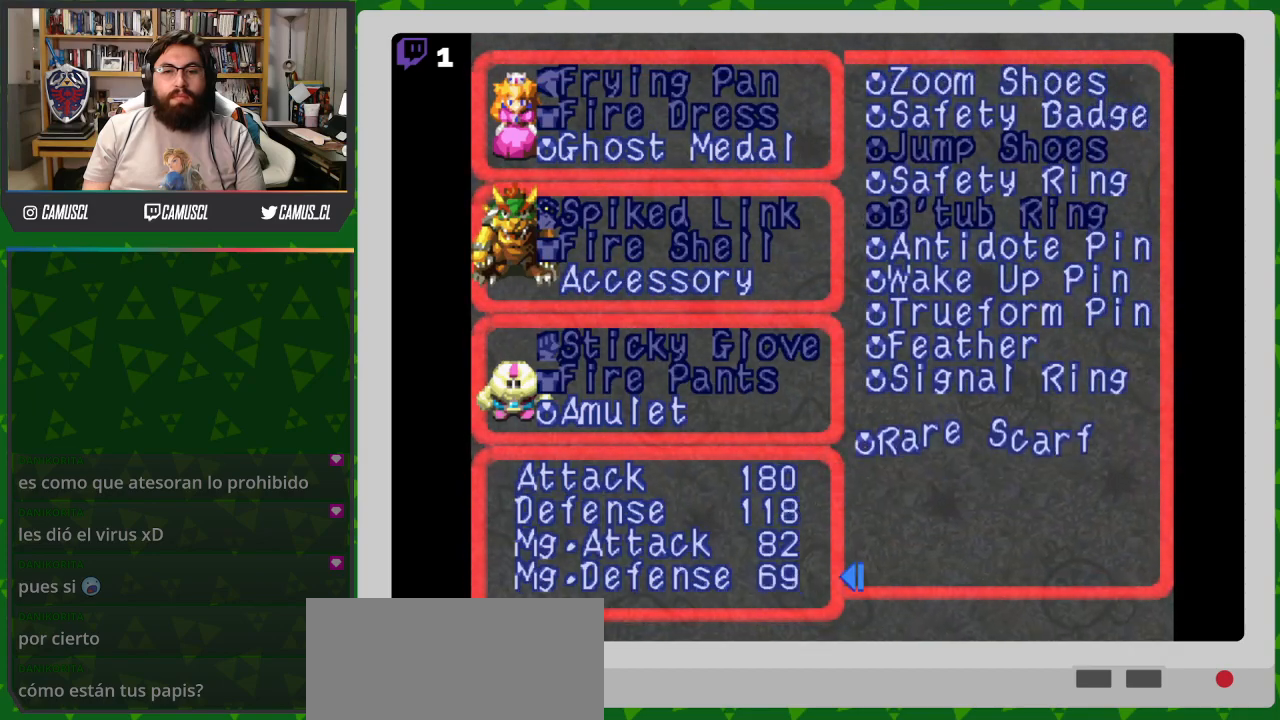
{"buttons": ["DPAD_DOWN"], "events": [[17, "DPAD_UP", "down"], [117, "DPAD_UP", "up"], [450, "DPAD_DOWN", "down"]]}
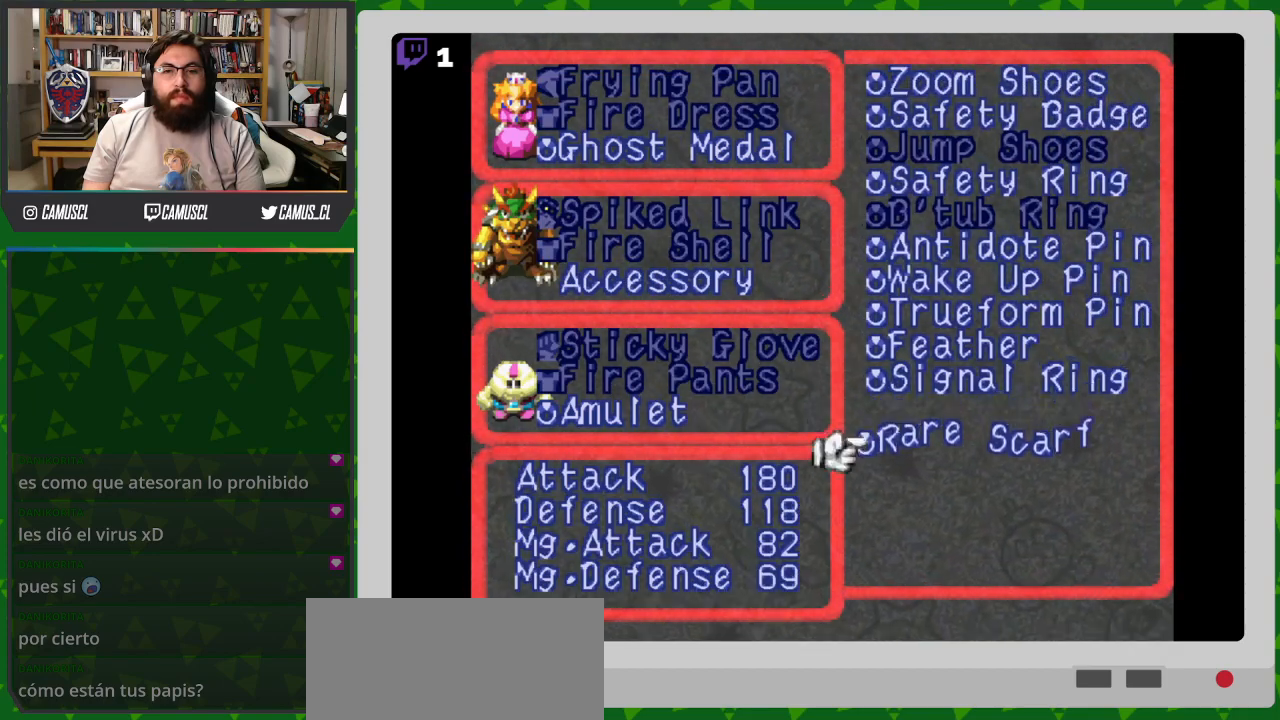
{"buttons": [], "events": [[17, "DPAD_DOWN", "up"], [117, "DPAD_DOWN", "down"], [200, "DPAD_DOWN", "up"], [283, "DPAD_DOWN", "down"], [367, "DPAD_DOWN", "up"]]}
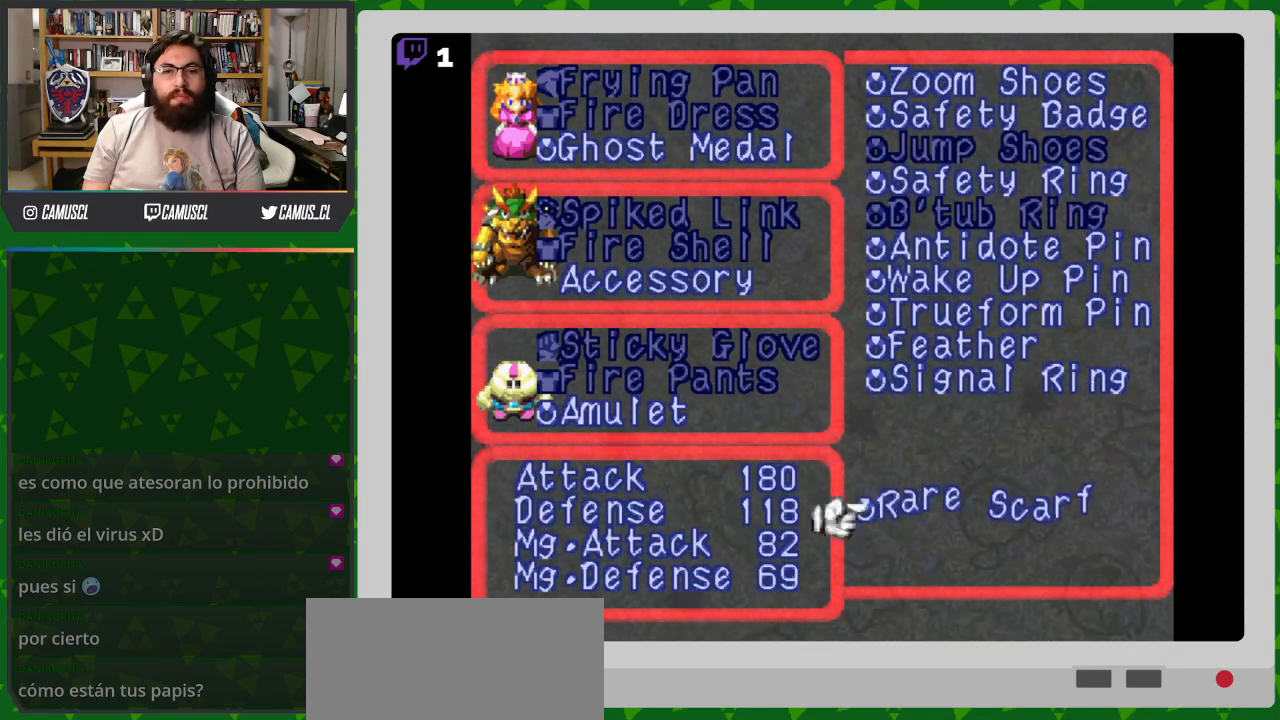
{"buttons": ["DPAD_UP"], "events": [[300, "DPAD_UP", "down"], [400, "DPAD_UP", "up"], [467, "DPAD_UP", "down"]]}
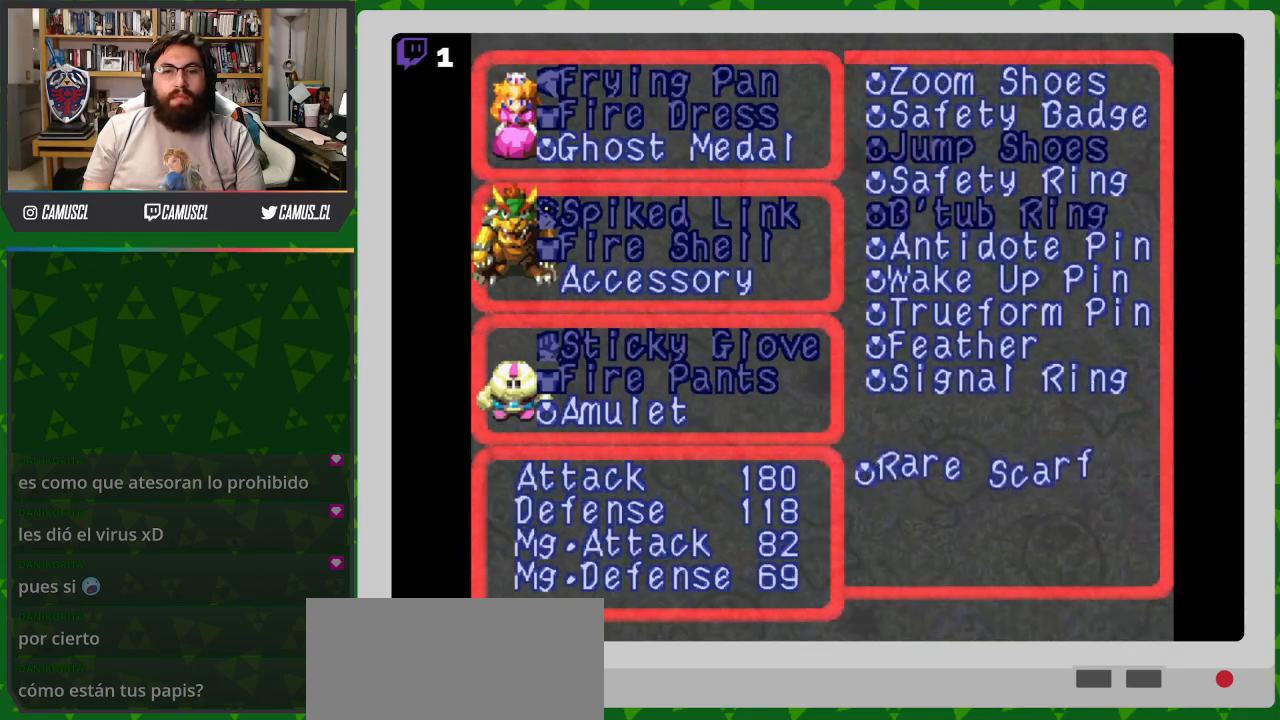
{"buttons": [], "events": [[67, "DPAD_UP", "up"], [150, "DPAD_UP", "down"], [233, "DPAD_UP", "up"], [333, "DPAD_UP", "down"], [400, "DPAD_UP", "up"]]}
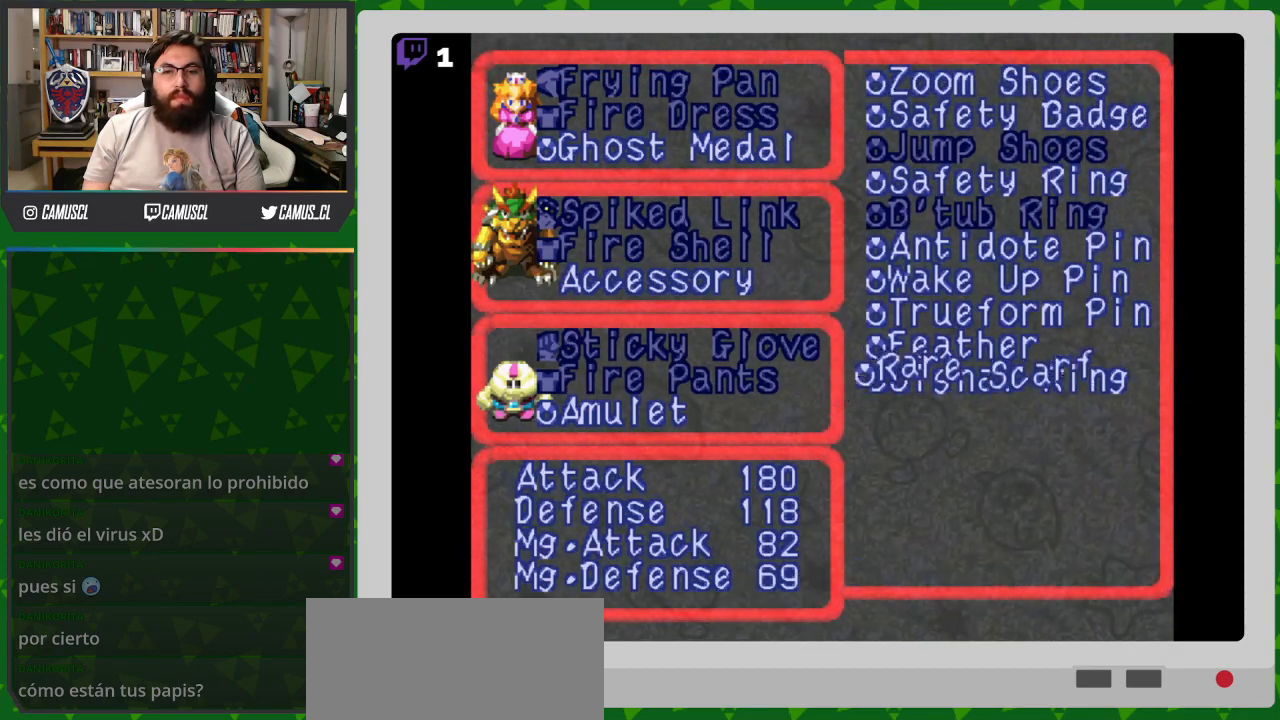
{"buttons": [], "events": [[133, "A", "down"], [233, "A", "up"]]}
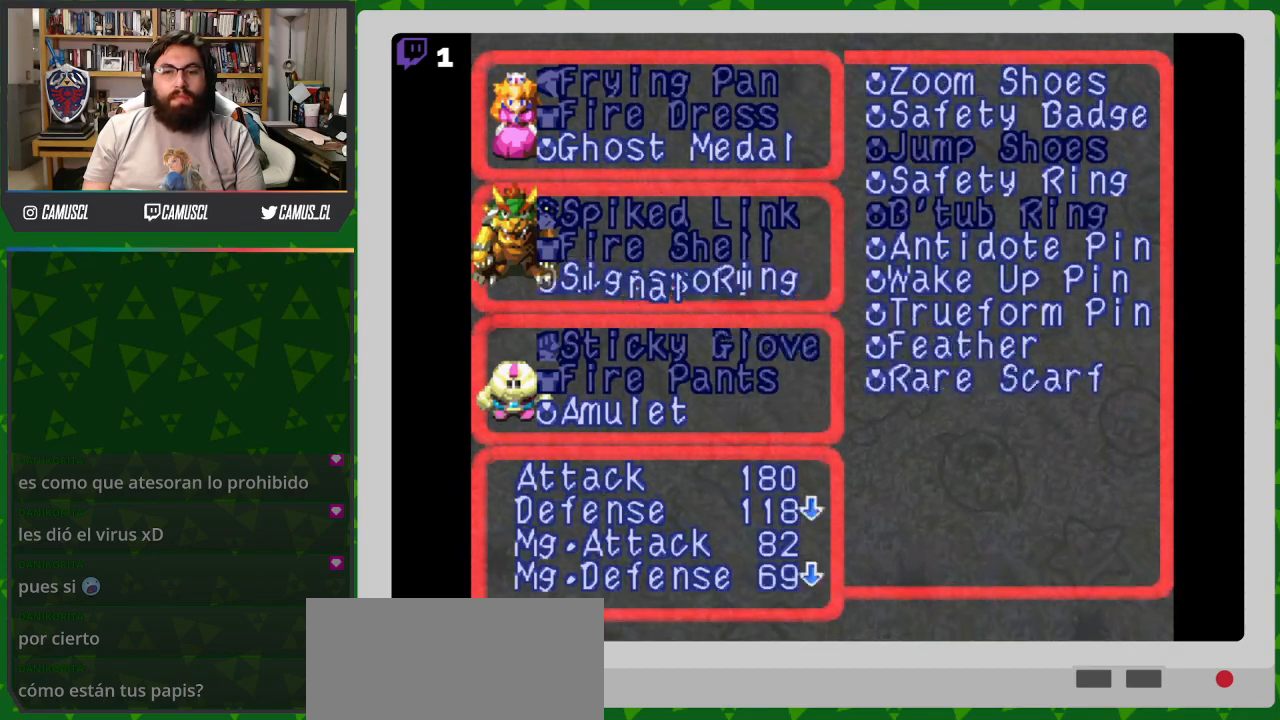
{"buttons": [], "events": []}
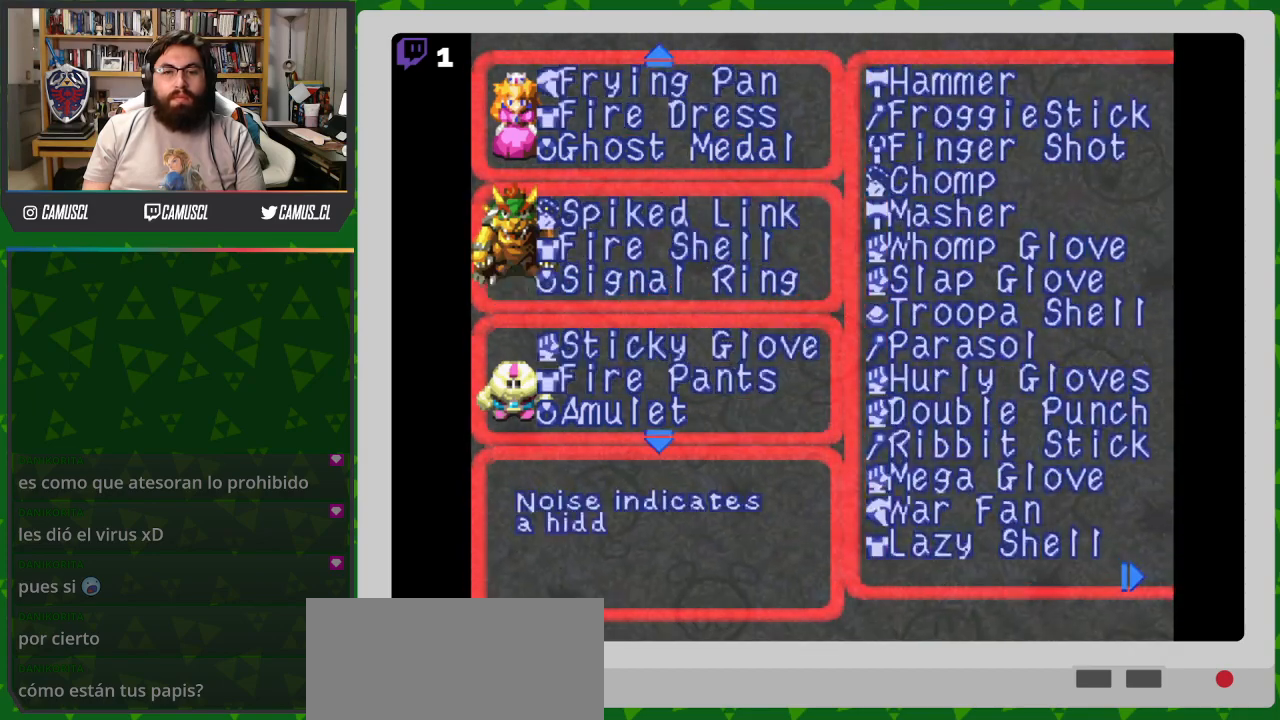
{"buttons": [], "events": []}
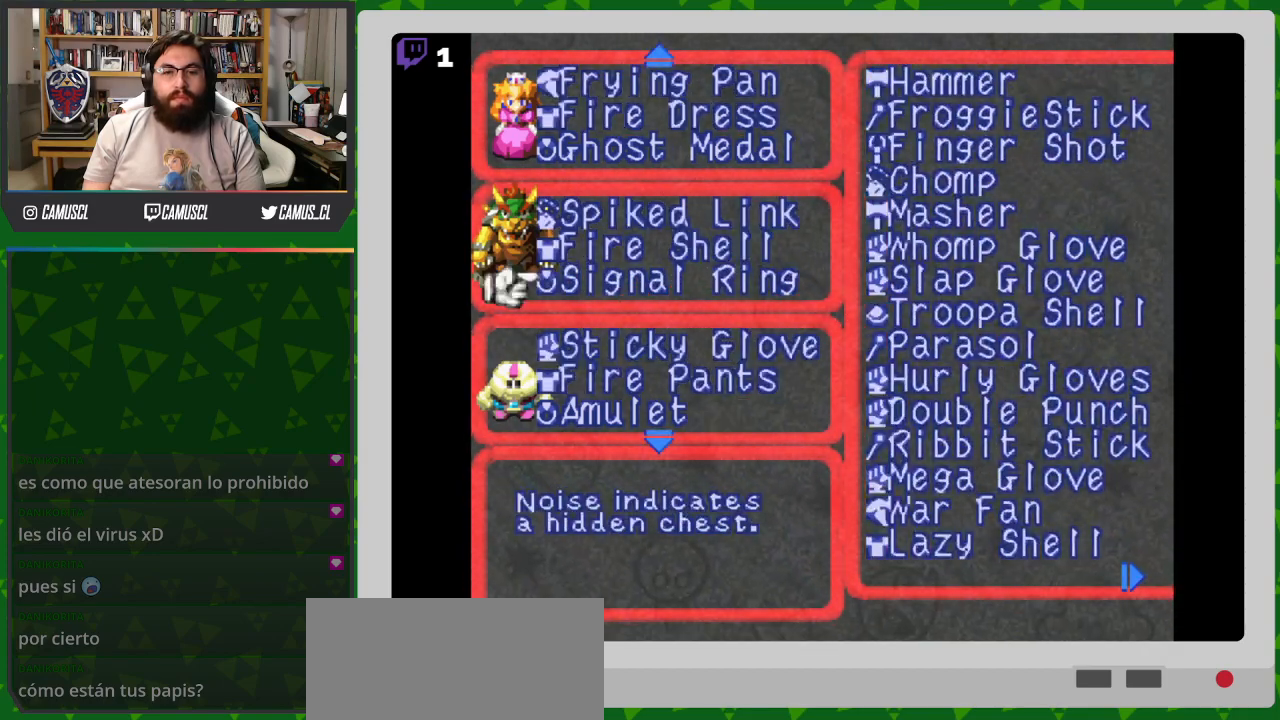
{"buttons": [], "events": [[233, "B", "down"], [333, "B", "up"]]}
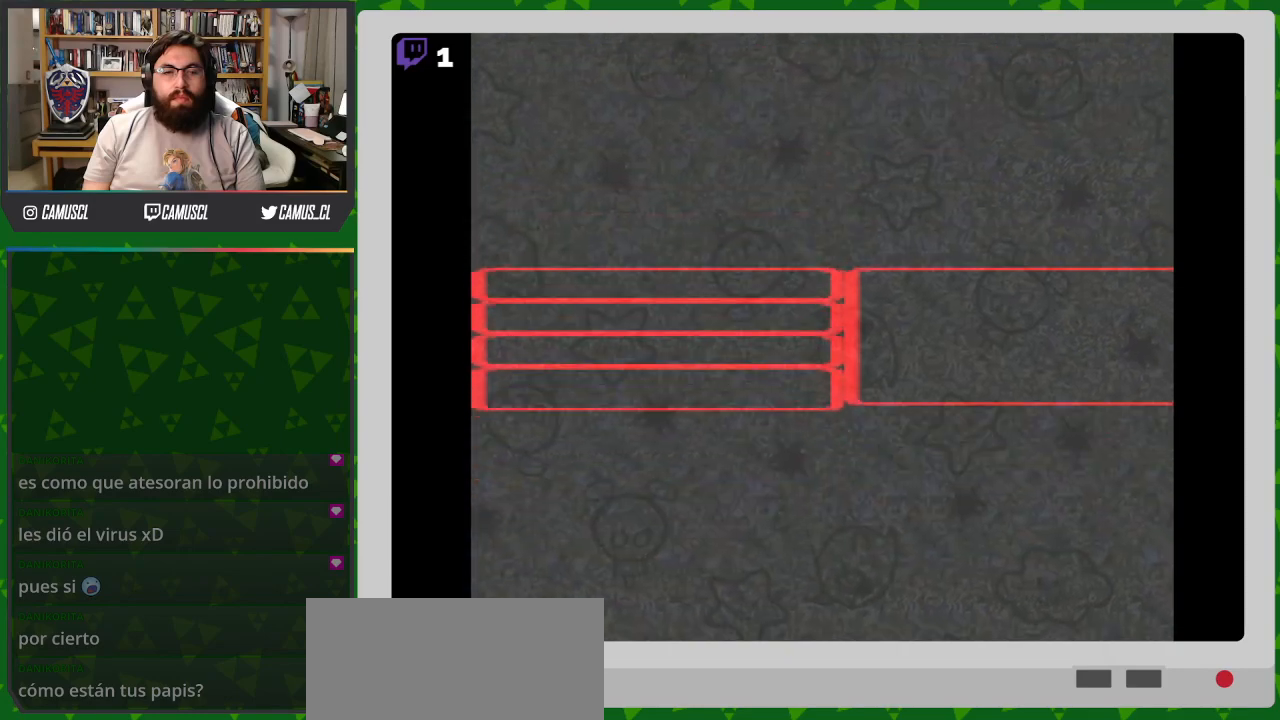
{"buttons": ["B"], "events": [[300, "B", "down"], [400, "B", "up"], [500, "B", "down"]]}
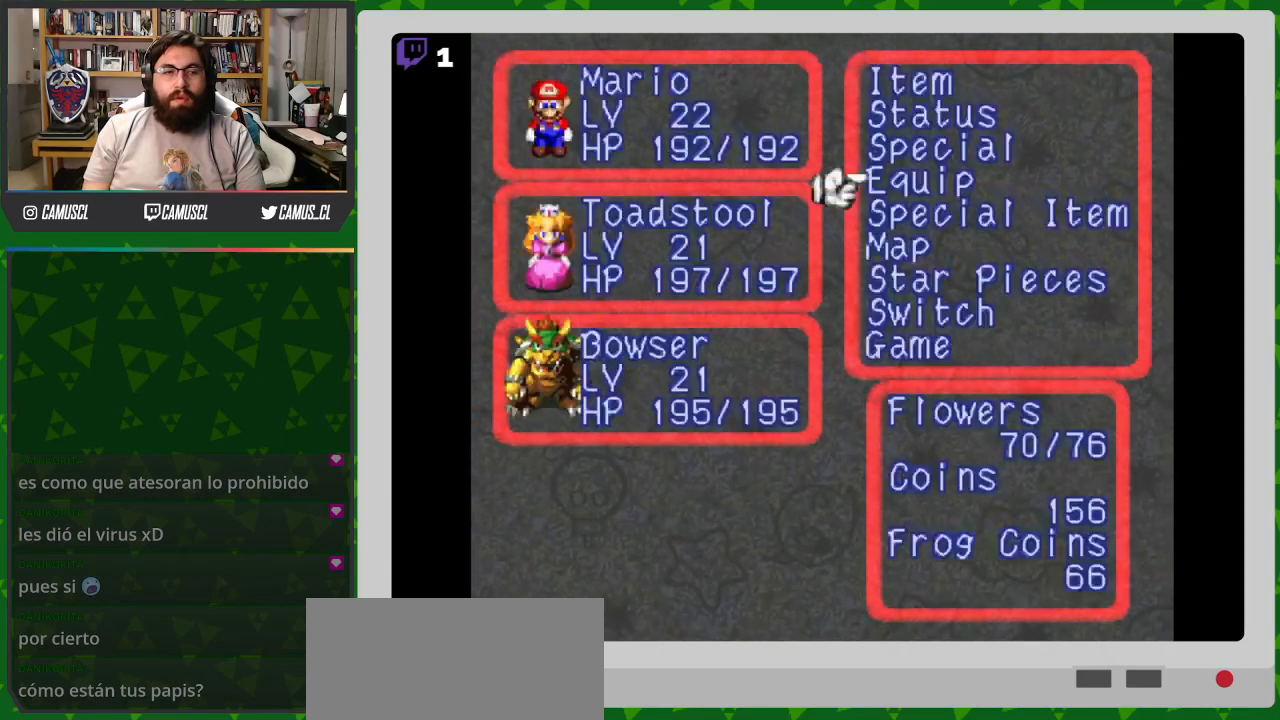
{"buttons": ["Y"], "events": [[100, "B", "up"], [467, "Y", "down"]]}
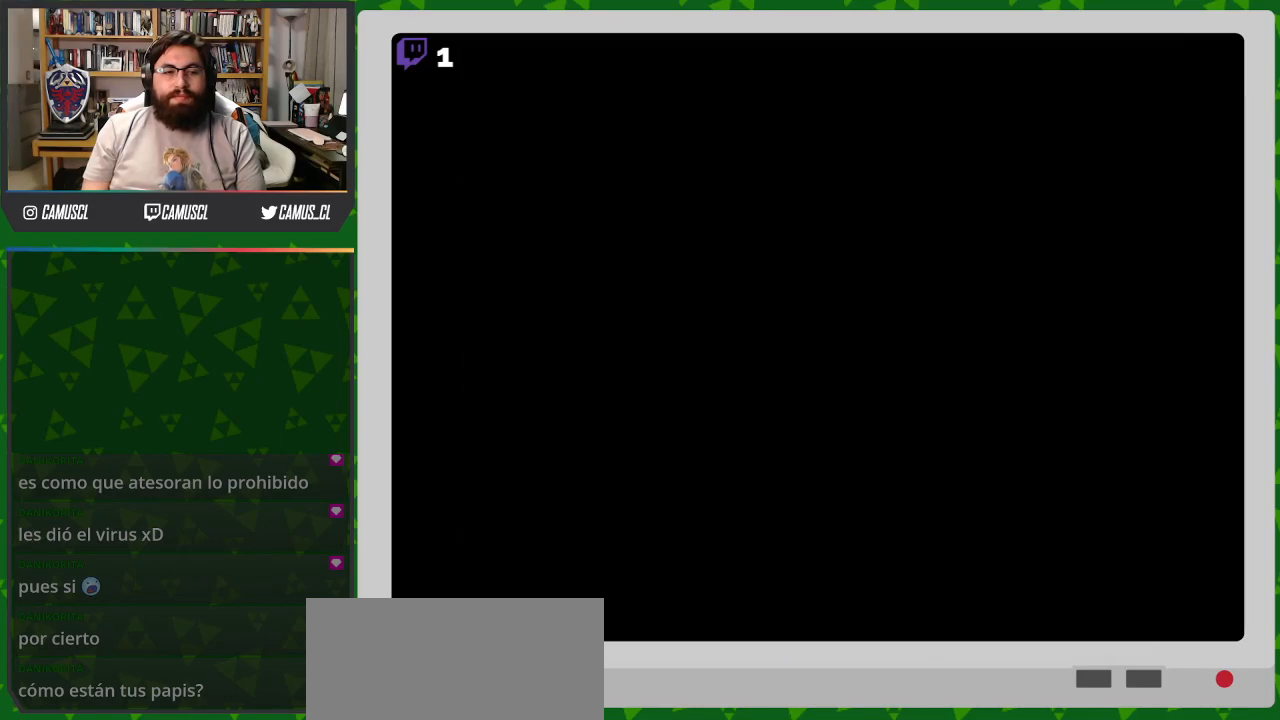
{"buttons": ["Y"], "events": []}
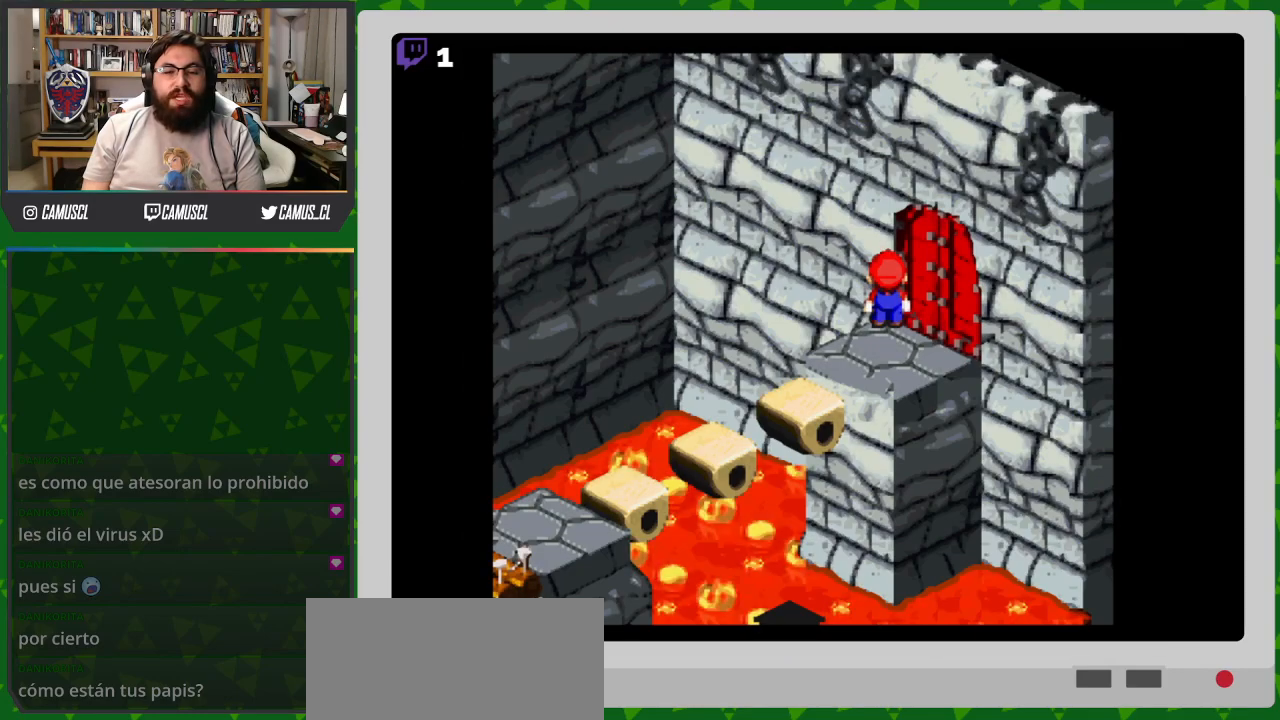
{"buttons": ["Y"], "events": [[200, "B", "down"], [500, "B", "up"]]}
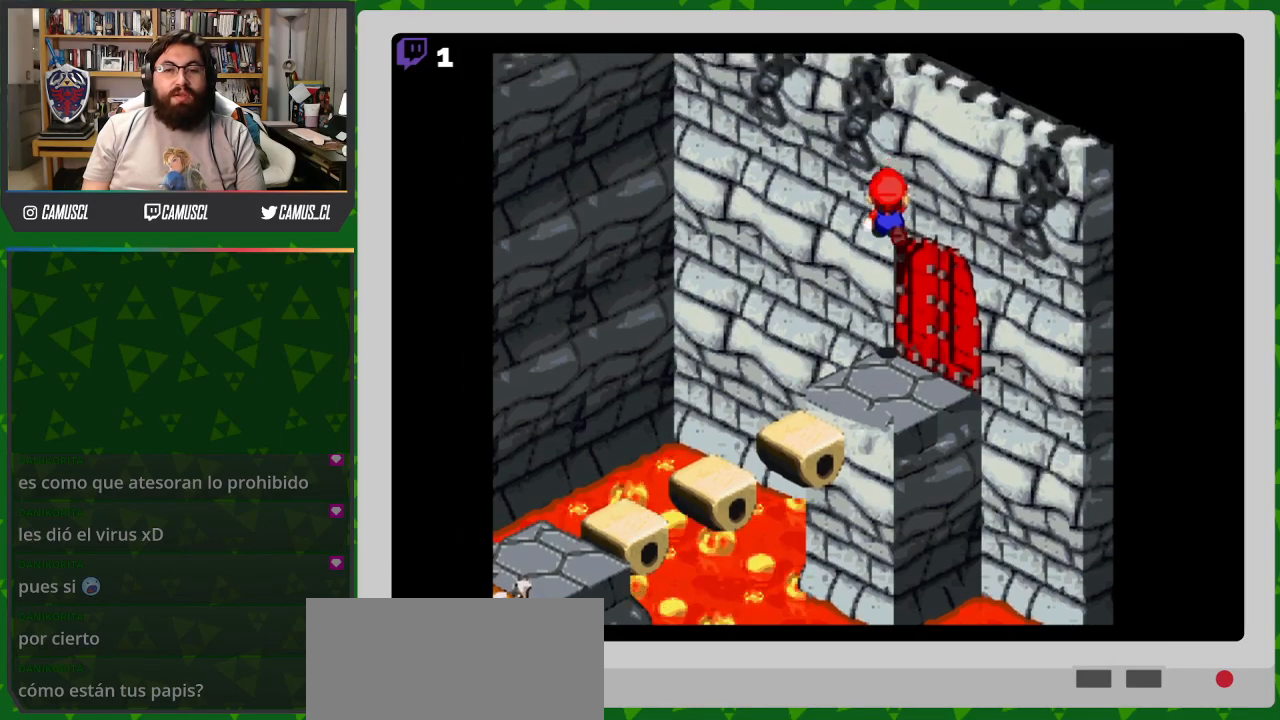
{"buttons": ["B", "Y", "DPAD_DOWN", "DPAD_LEFT"], "events": [[133, "DPAD_DOWN", "down"], [167, "DPAD_LEFT", "down"], [317, "B", "down"]]}
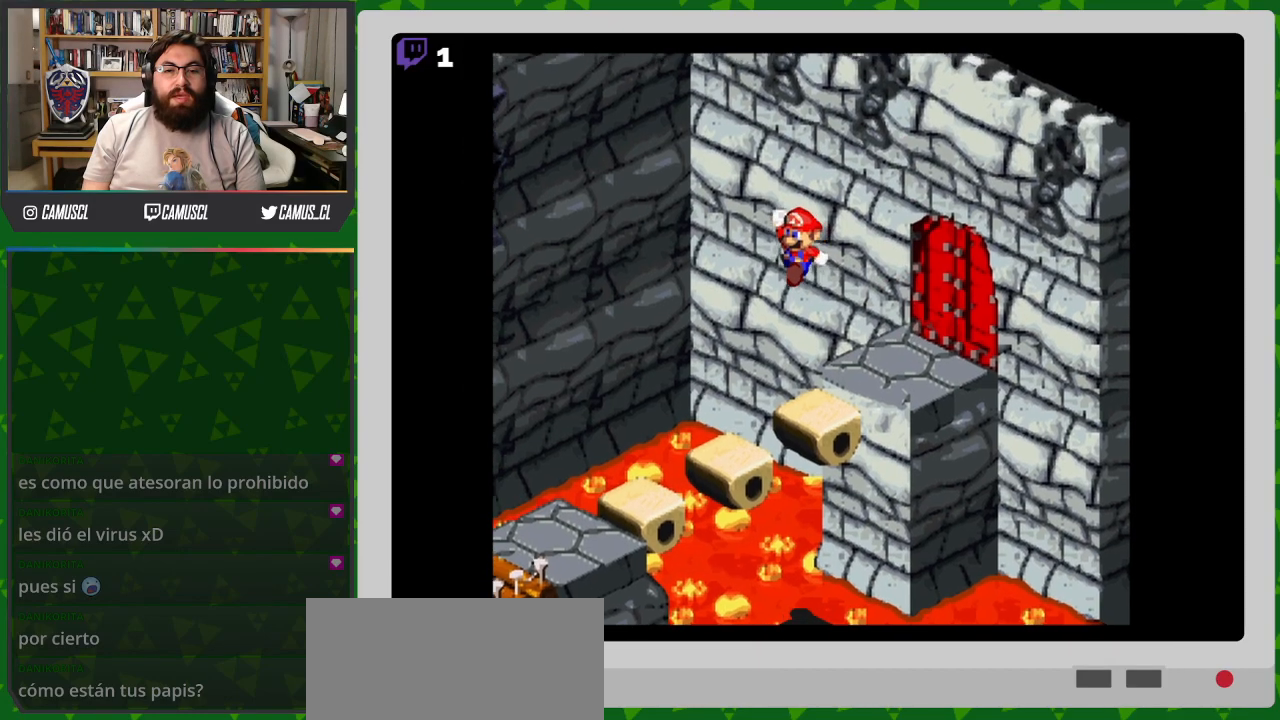
{"buttons": ["B", "Y"], "events": [[17, "B", "up"], [33, "DPAD_LEFT", "up"], [67, "DPAD_DOWN", "up"], [483, "B", "down"]]}
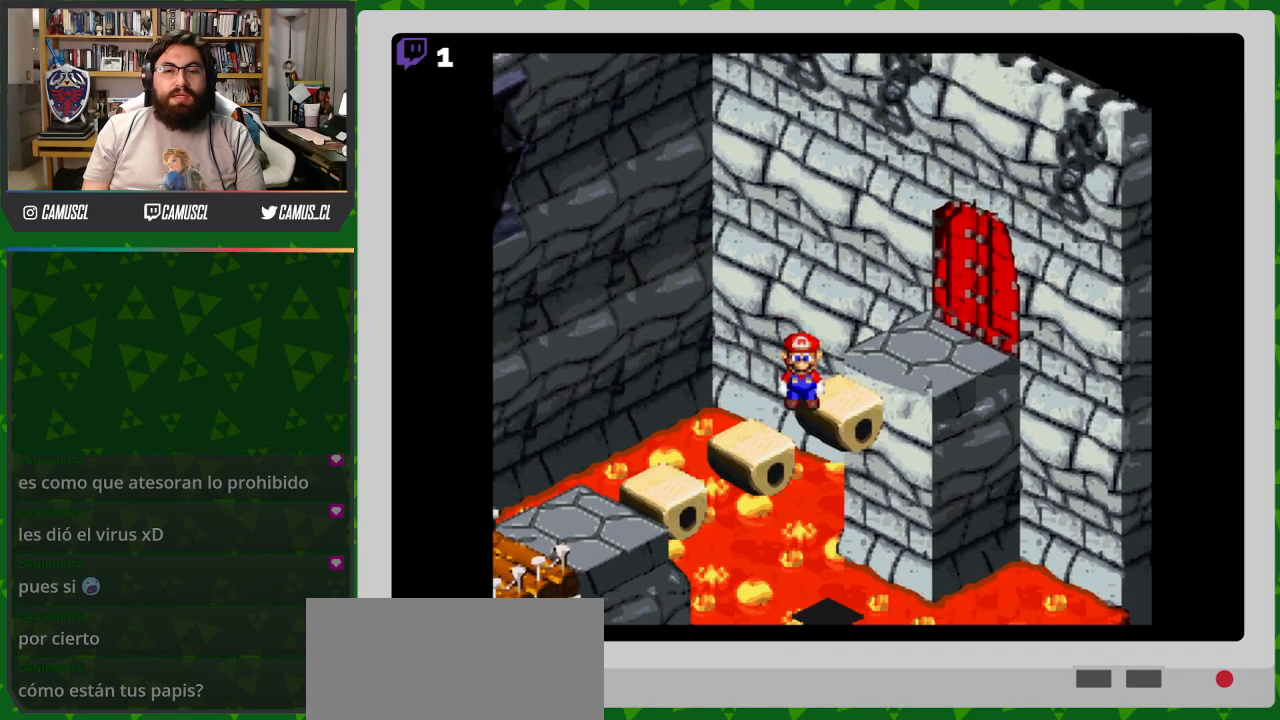
{"buttons": ["Y"], "events": [[17, "DPAD_LEFT", "down"], [33, "DPAD_DOWN", "down"], [150, "B", "up"], [167, "DPAD_DOWN", "up"], [183, "DPAD_LEFT", "up"]]}
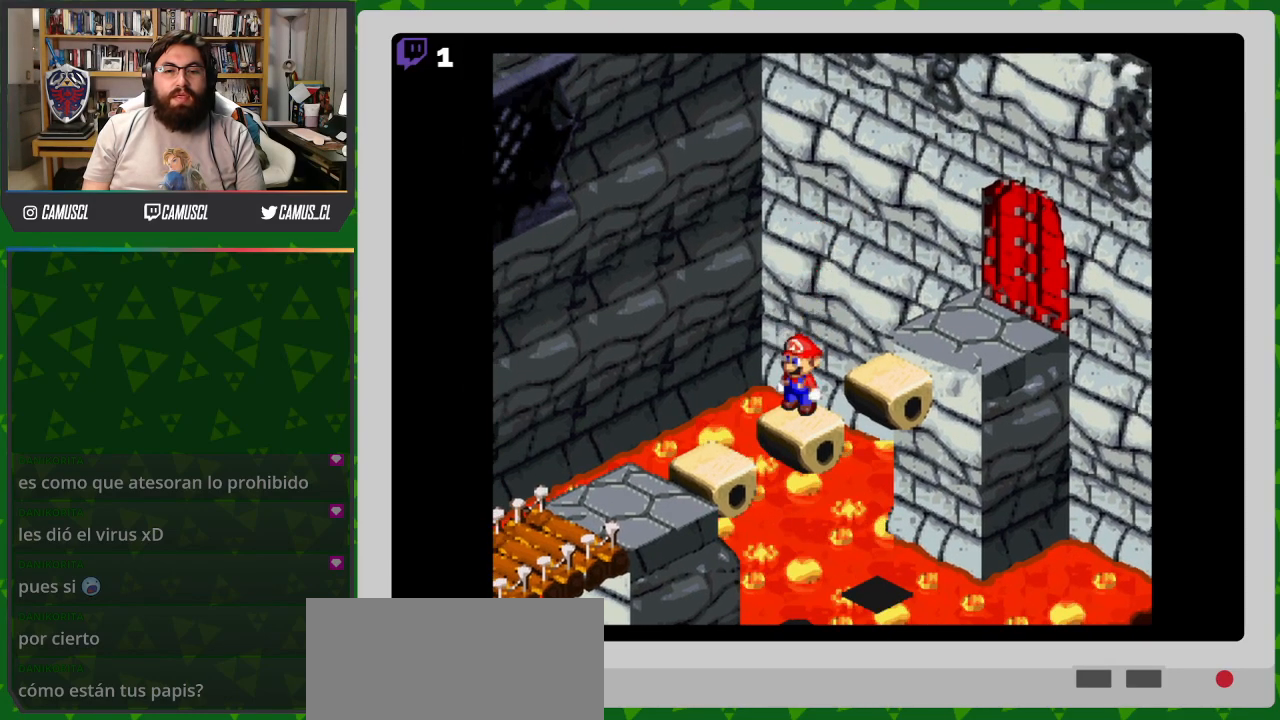
{"buttons": ["Y"], "events": [[67, "DPAD_DOWN", "down"], [83, "B", "down"], [83, "DPAD_LEFT", "down"], [350, "B", "up"], [350, "DPAD_DOWN", "up"], [350, "DPAD_LEFT", "up"]]}
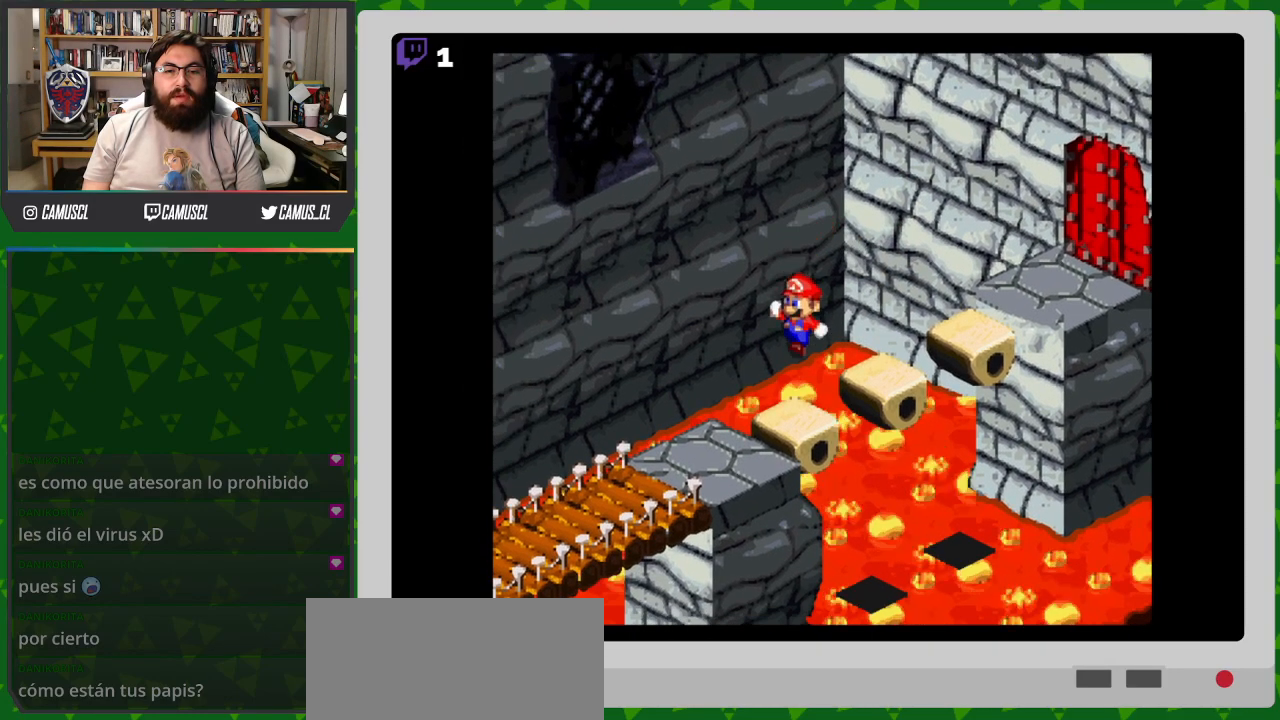
{"buttons": ["B", "Y", "DPAD_DOWN", "DPAD_LEFT"], "events": [[217, "B", "down"], [233, "DPAD_DOWN", "down"], [233, "DPAD_LEFT", "down"]]}
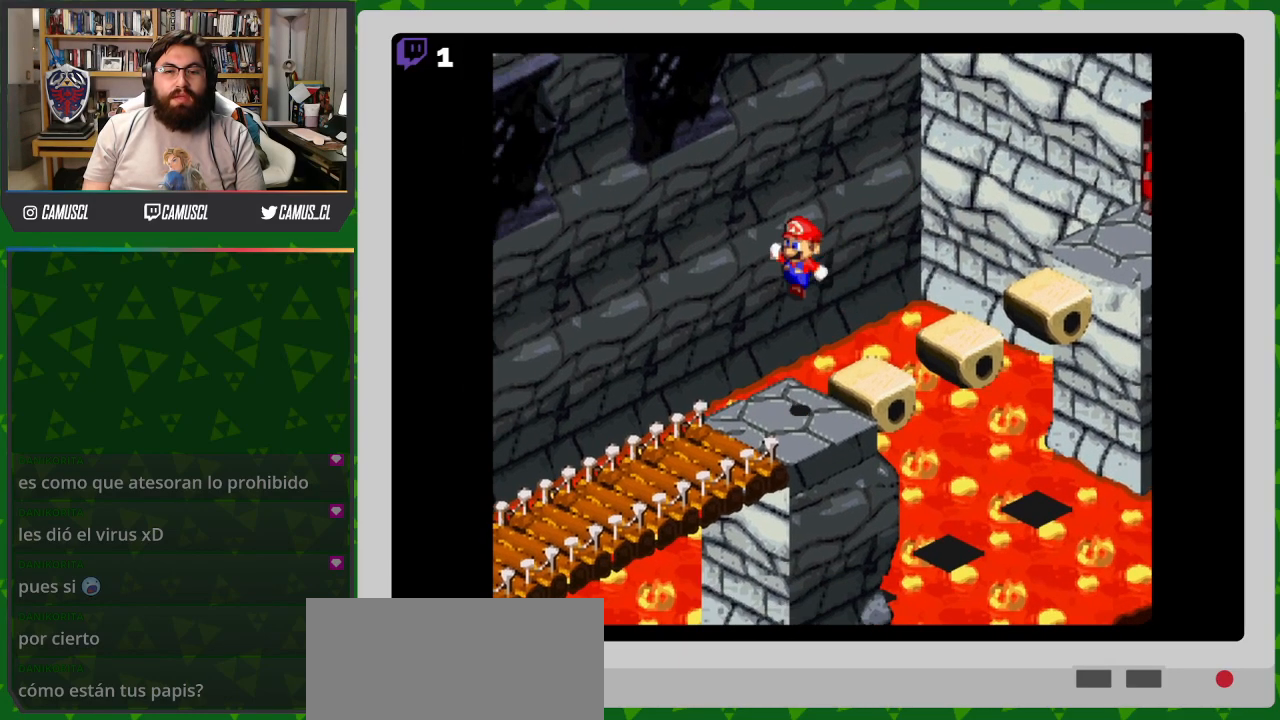
{"buttons": ["Y", "DPAD_LEFT"], "events": [[33, "B", "up"], [117, "DPAD_DOWN", "up"]]}
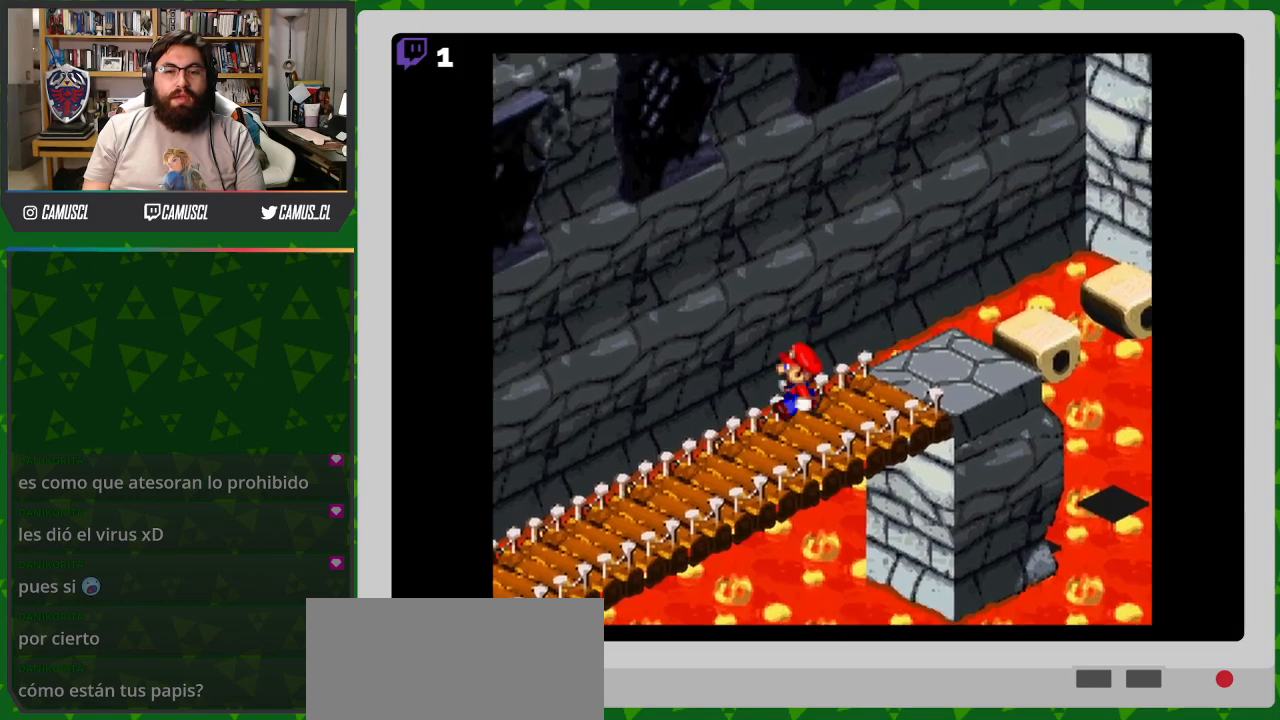
{"buttons": ["Y", "DPAD_LEFT"], "events": [[183, "B", "down"], [500, "B", "up"]]}
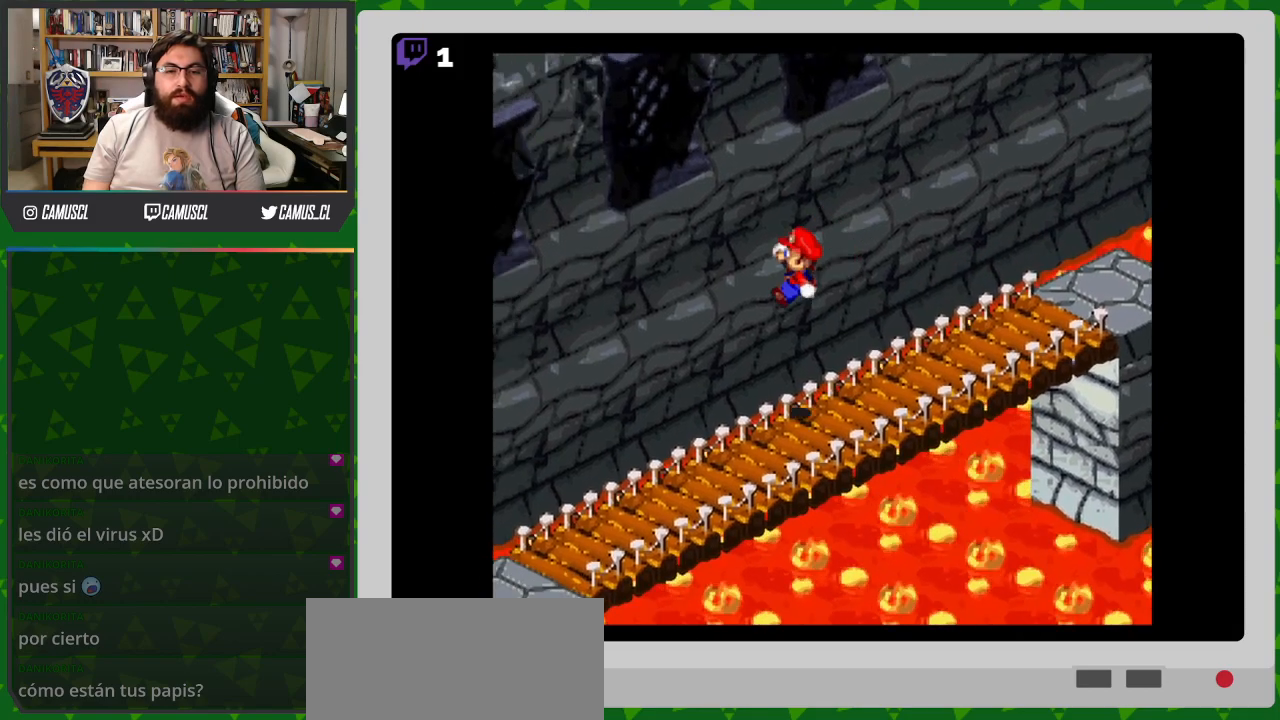
{"buttons": ["B", "Y", "DPAD_DOWN", "DPAD_LEFT"], "events": [[50, "DPAD_DOWN", "down"], [283, "B", "down"]]}
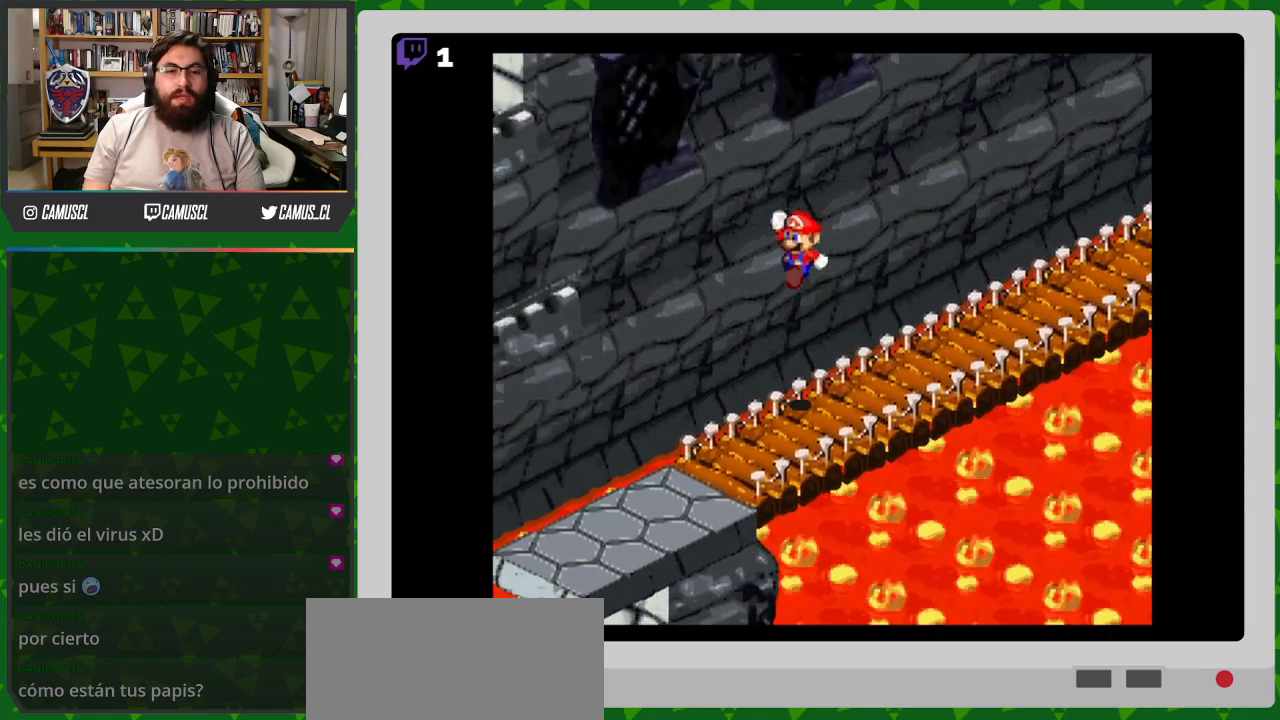
{"buttons": ["Y", "DPAD_DOWN", "DPAD_LEFT"], "events": [[33, "B", "up"]]}
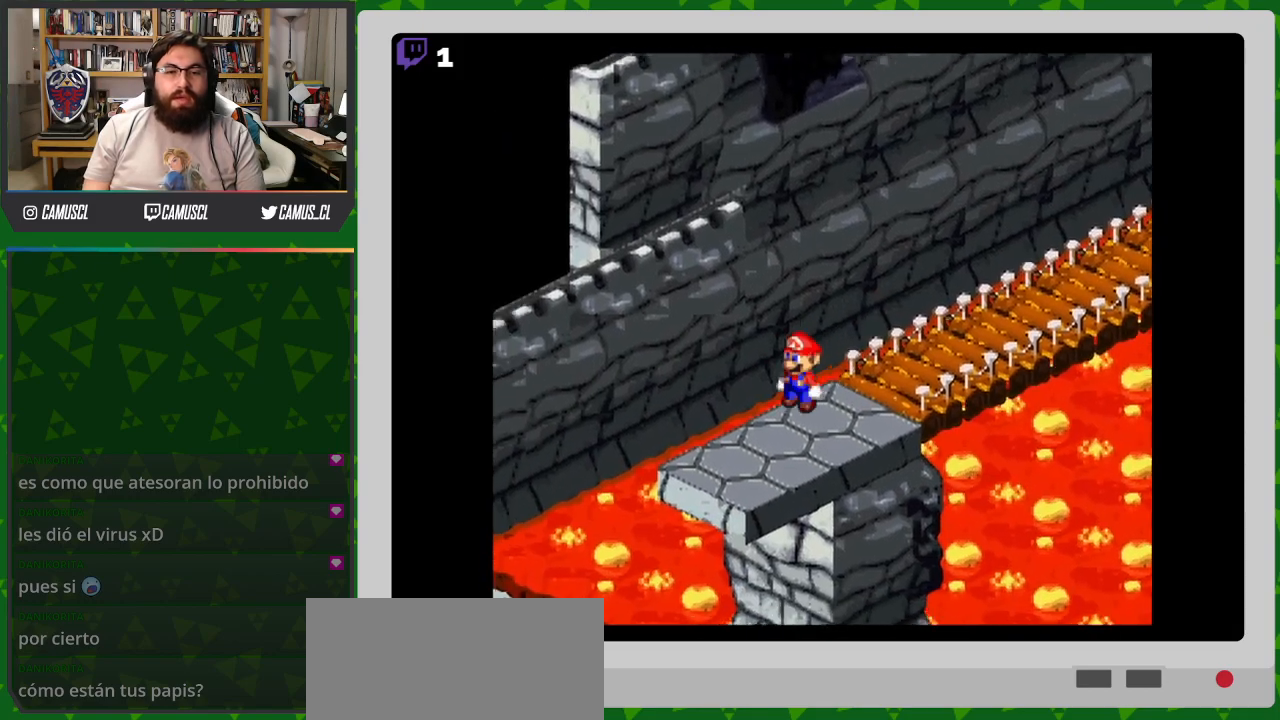
{"buttons": ["Y", "DPAD_DOWN", "DPAD_LEFT"], "events": []}